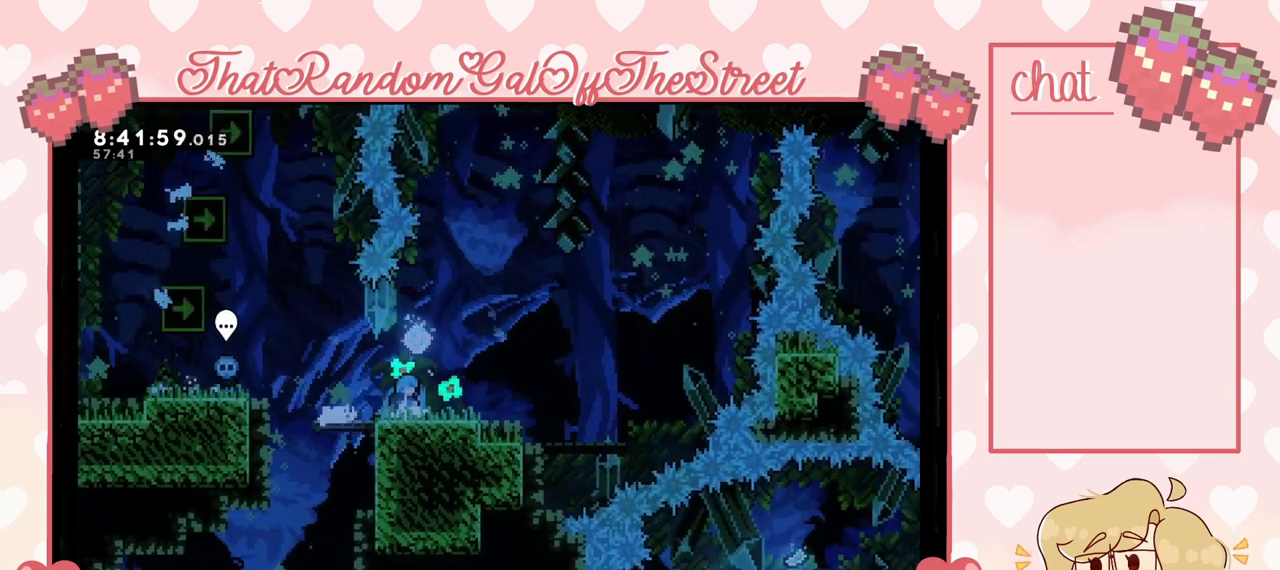
Gameplay with a controller (Xbox layout); each line is a JSON object with the inputs held at the frame after it. "events" lists button and stick changes between this image and that frame as [ms after this image, input, new state], when the widget could be followed in between.
{"buttons": [], "left_stick": "center", "right_stick": "center", "events": []}
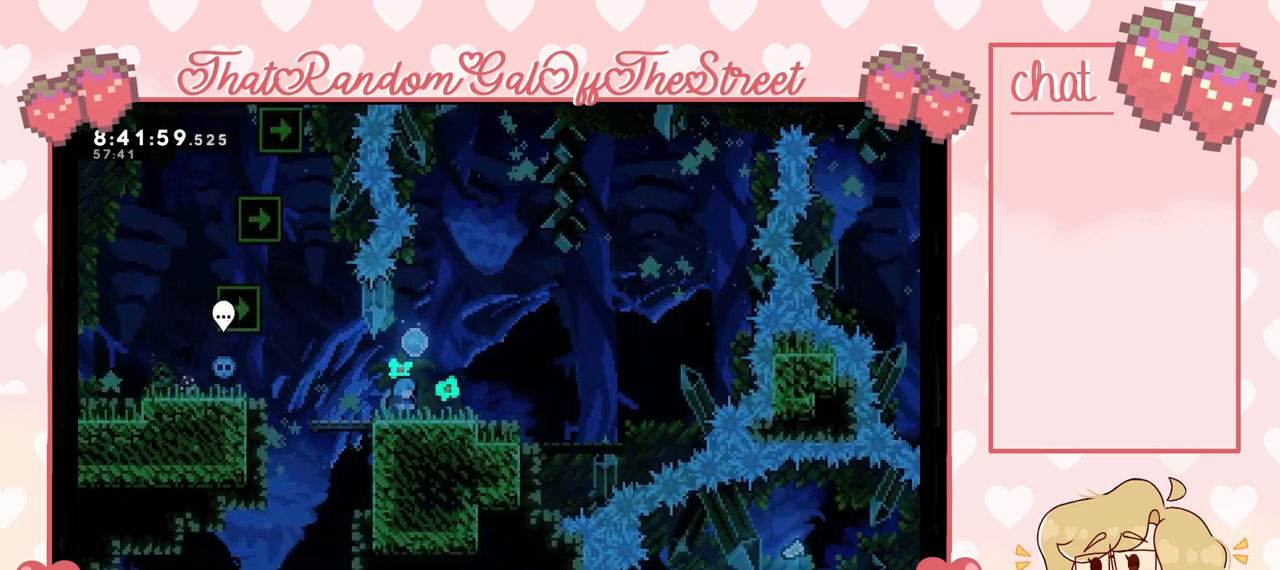
{"buttons": [], "left_stick": "center", "right_stick": "center", "events": []}
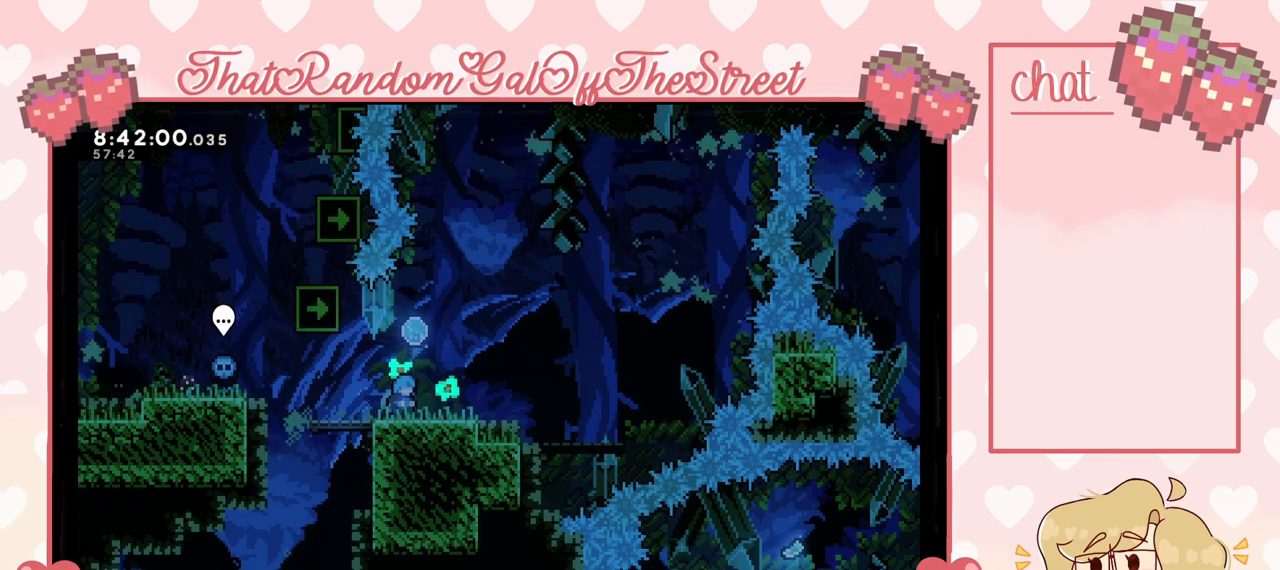
{"buttons": [], "left_stick": "center", "right_stick": "center", "events": []}
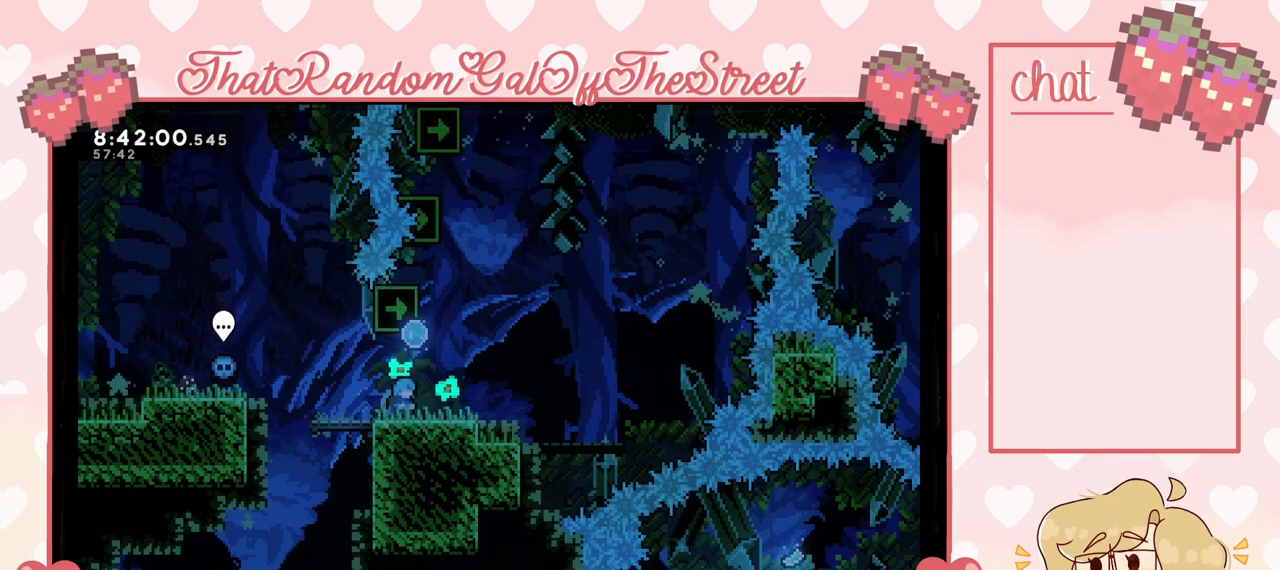
{"buttons": [], "left_stick": "center", "right_stick": "center", "events": []}
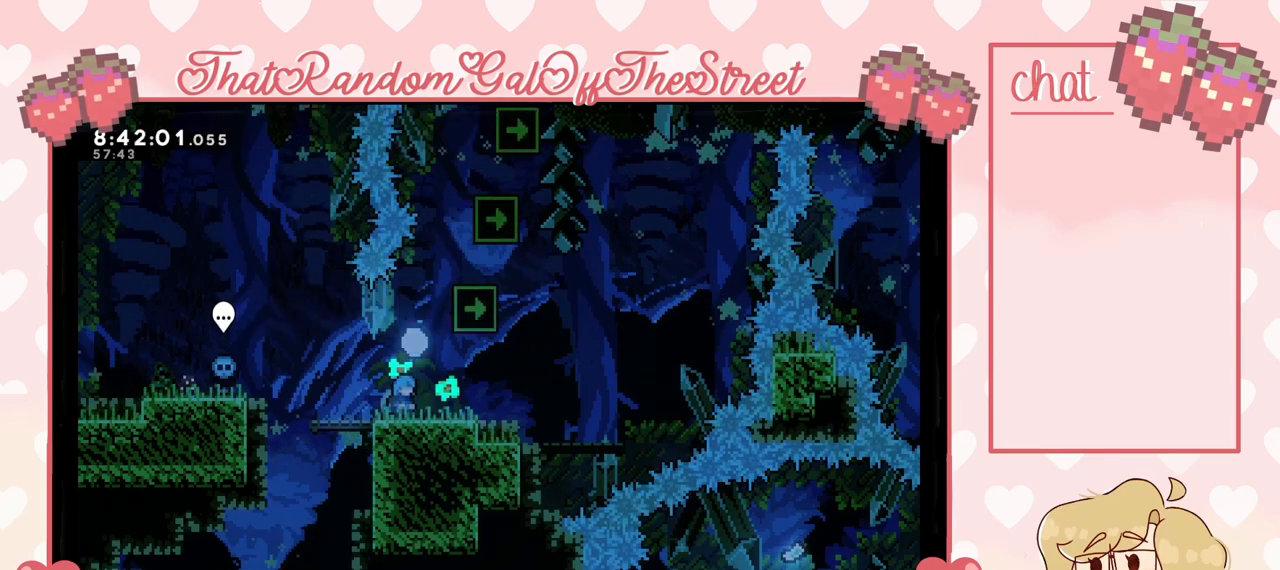
{"buttons": ["A"], "left_stick": "right", "right_stick": "center", "events": [[333, "A", "down"], [333, "left_stick", "right"]]}
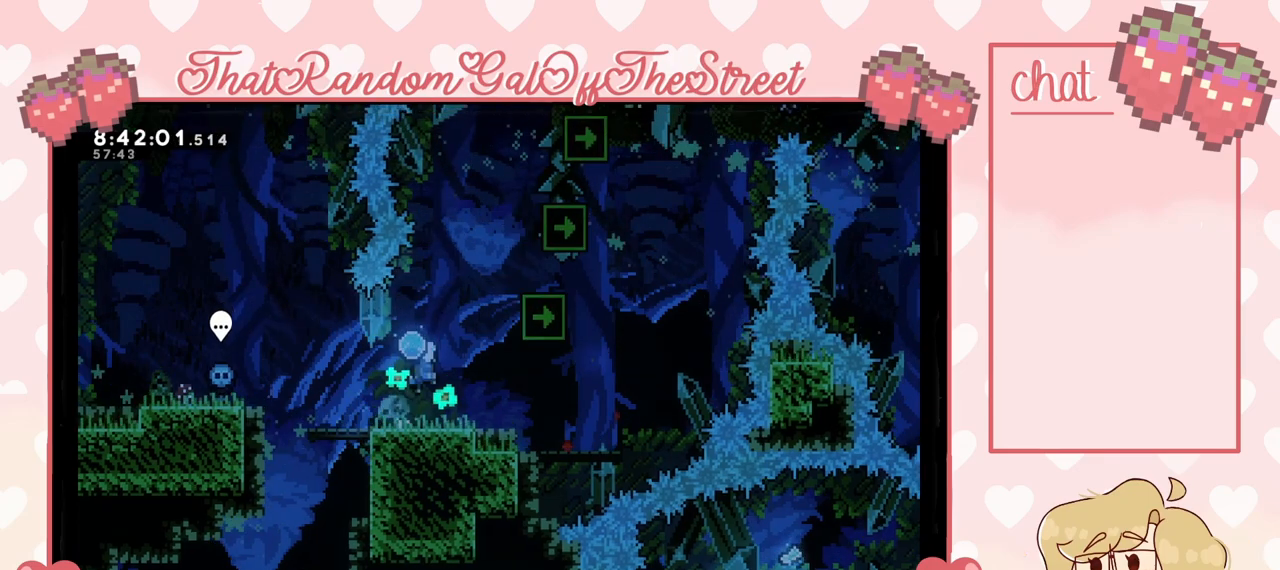
{"buttons": [], "left_stick": "down", "right_stick": "center", "events": [[133, "A", "up"], [167, "left_stick", "center"], [467, "left_stick", "down"]]}
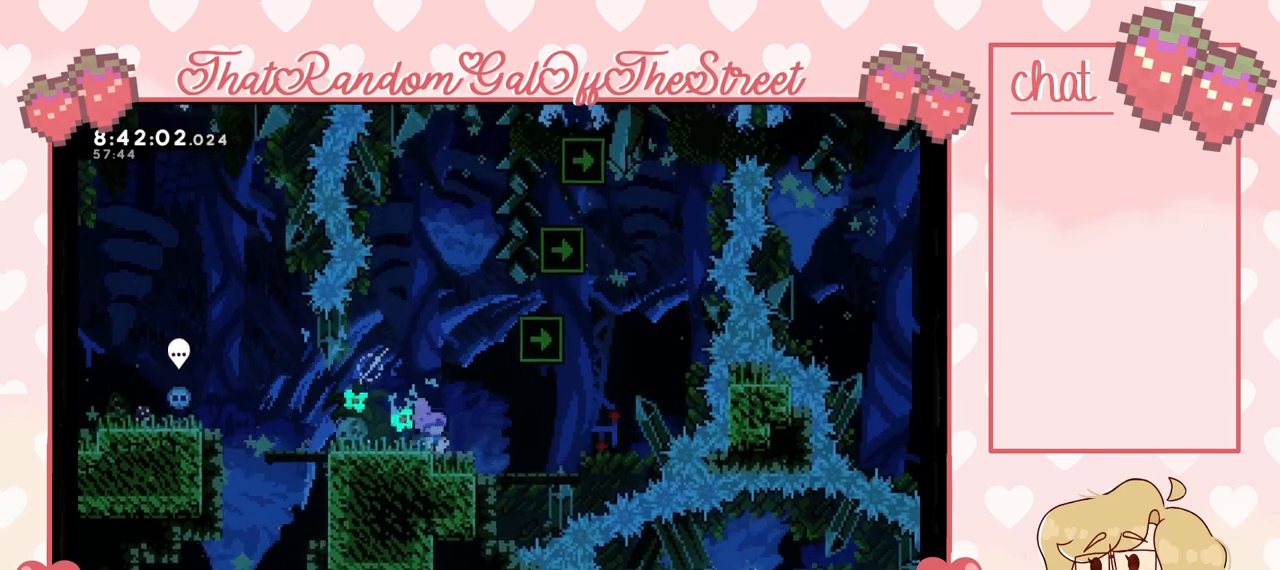
{"buttons": [], "left_stick": "center", "right_stick": "center", "events": [[333, "left_stick", "center"]]}
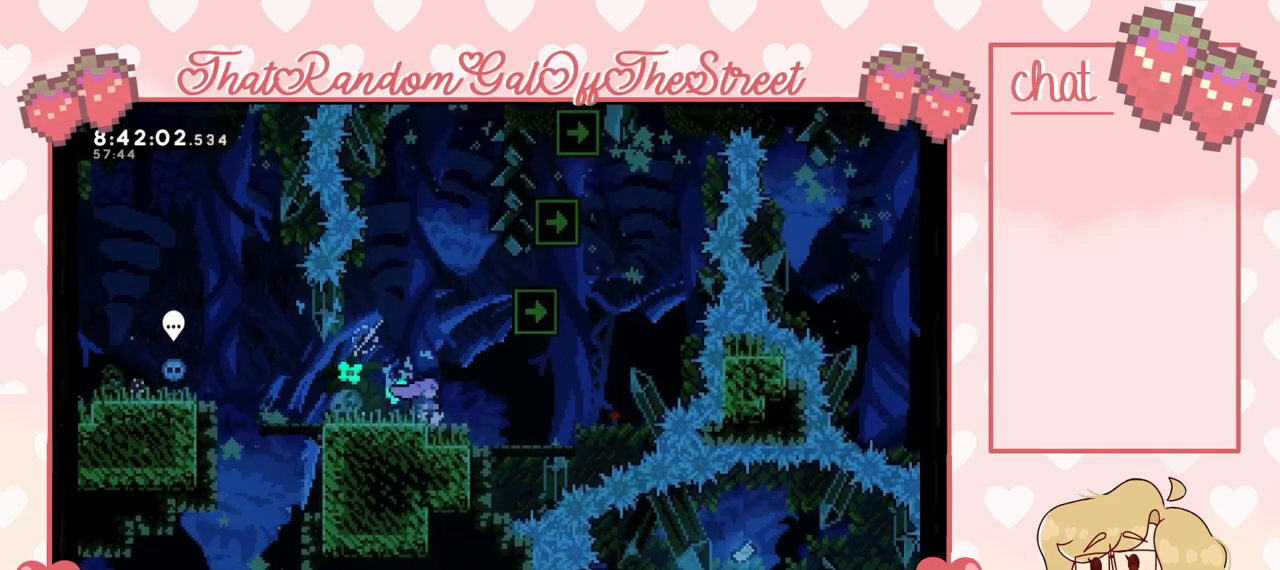
{"buttons": ["L2"], "left_stick": "up-right", "right_stick": "center", "events": [[167, "A", "down"], [167, "left_stick", "right"], [267, "left_stick", "up-right"], [500, "A", "up"], [500, "L2", "down"]]}
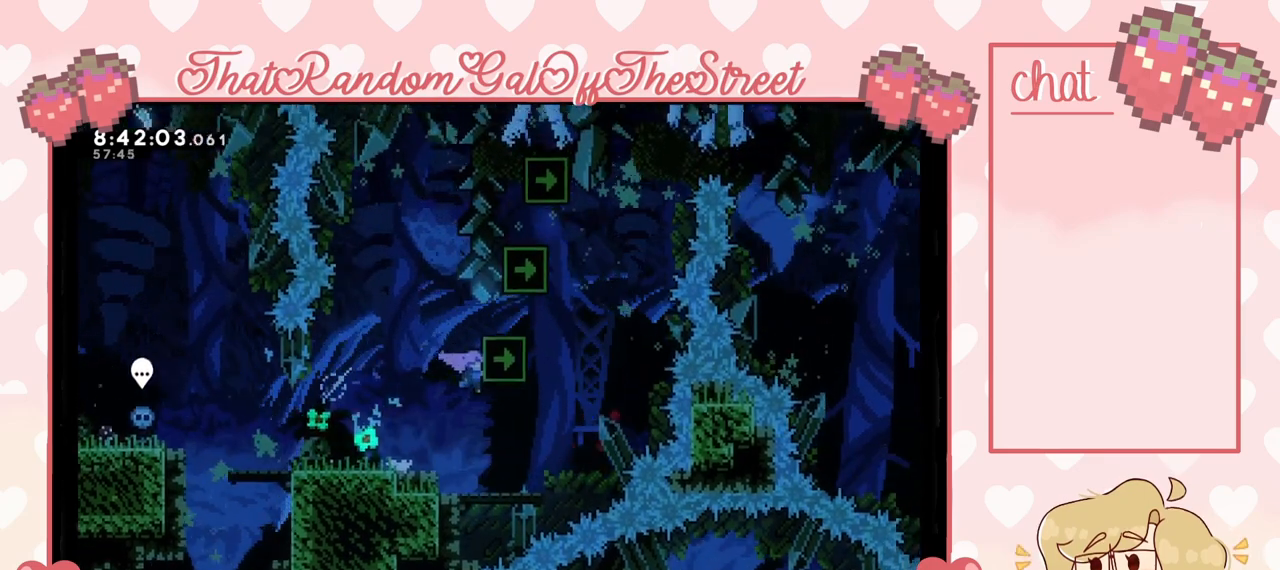
{"buttons": ["A", "L2"], "left_stick": "up-right", "right_stick": "center", "events": [[100, "A", "down"], [433, "A", "up"], [500, "A", "down"]]}
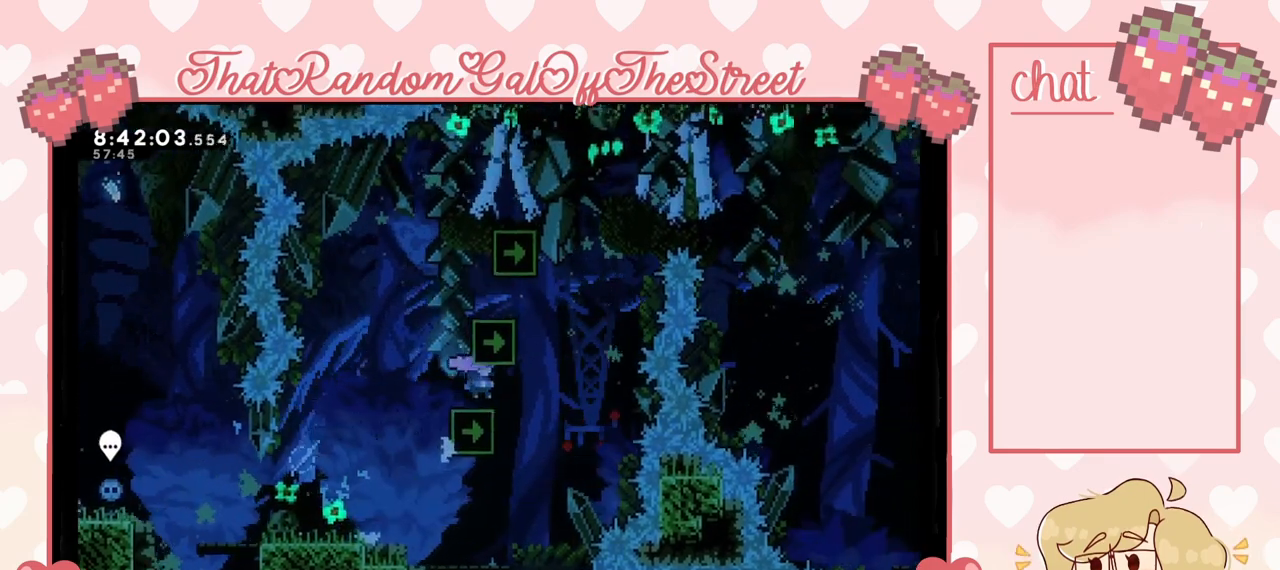
{"buttons": ["L2"], "left_stick": "up-left", "right_stick": "center", "events": [[333, "A", "up"], [333, "left_stick", "up-left"]]}
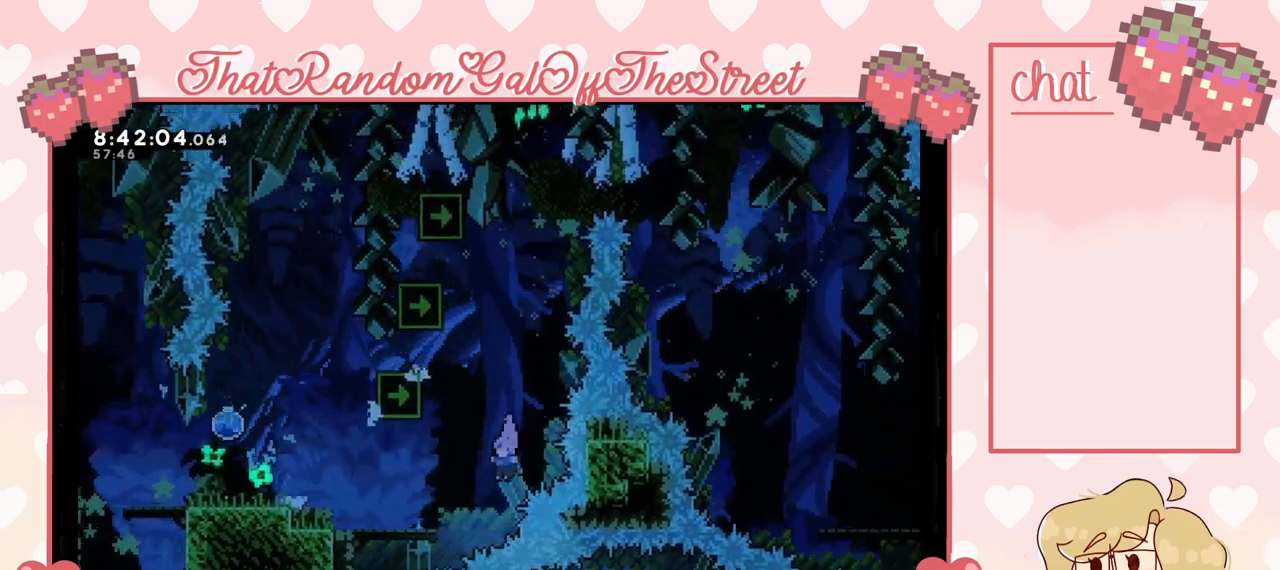
{"buttons": ["L2"], "left_stick": "up-left", "right_stick": "center", "events": [[33, "X", "down"], [233, "X", "up"]]}
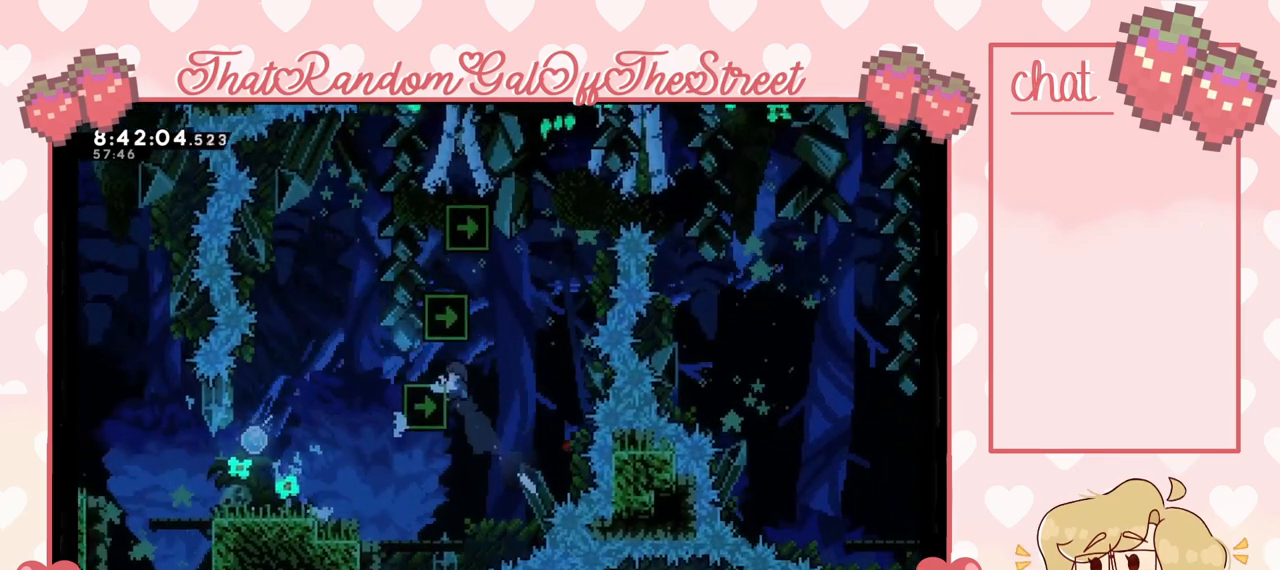
{"buttons": ["L2"], "left_stick": "center", "right_stick": "center", "events": [[433, "left_stick", "center"]]}
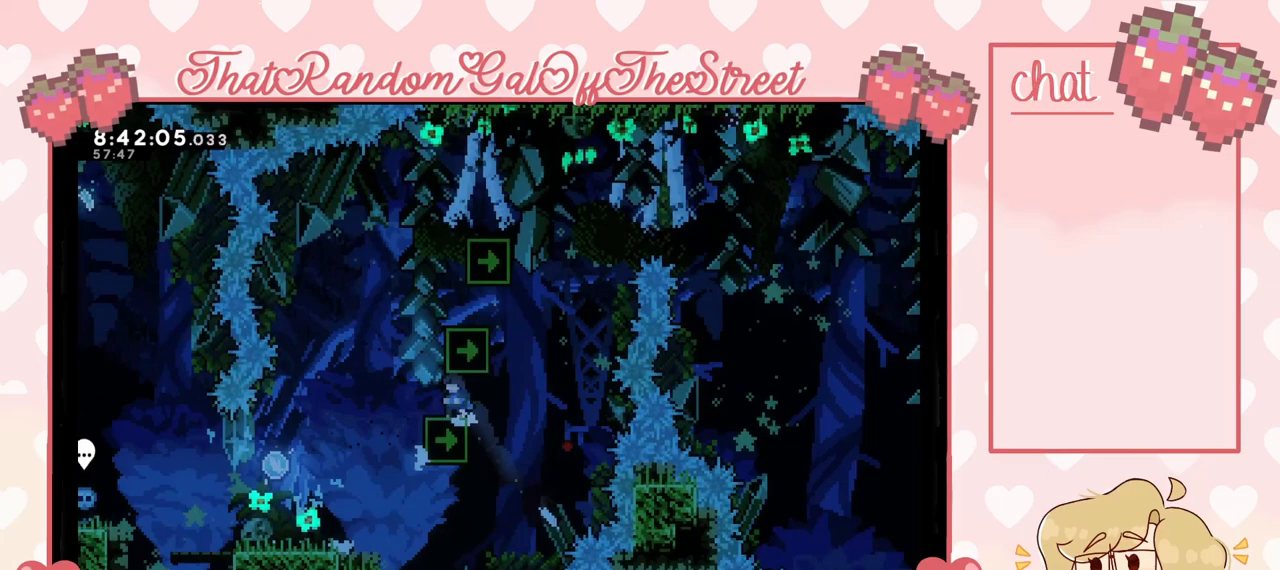
{"buttons": [], "left_stick": "left", "right_stick": "center", "events": [[67, "left_stick", "left"], [233, "A", "down"], [267, "L2", "up"], [367, "A", "up"]]}
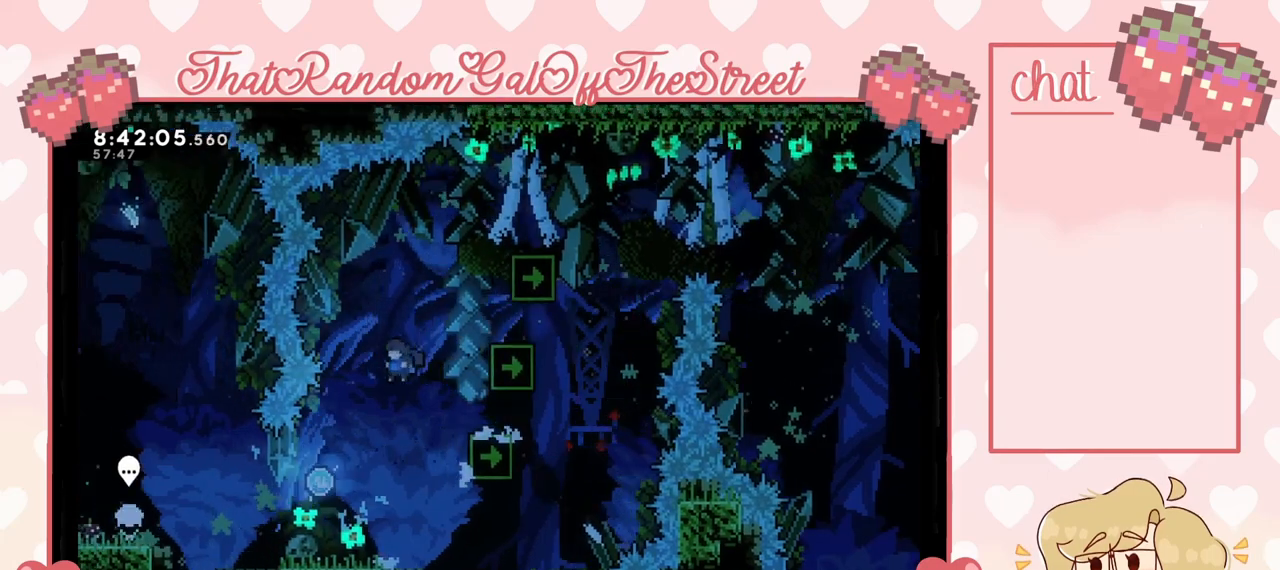
{"buttons": [], "left_stick": "right", "right_stick": "center", "events": [[333, "left_stick", "right"]]}
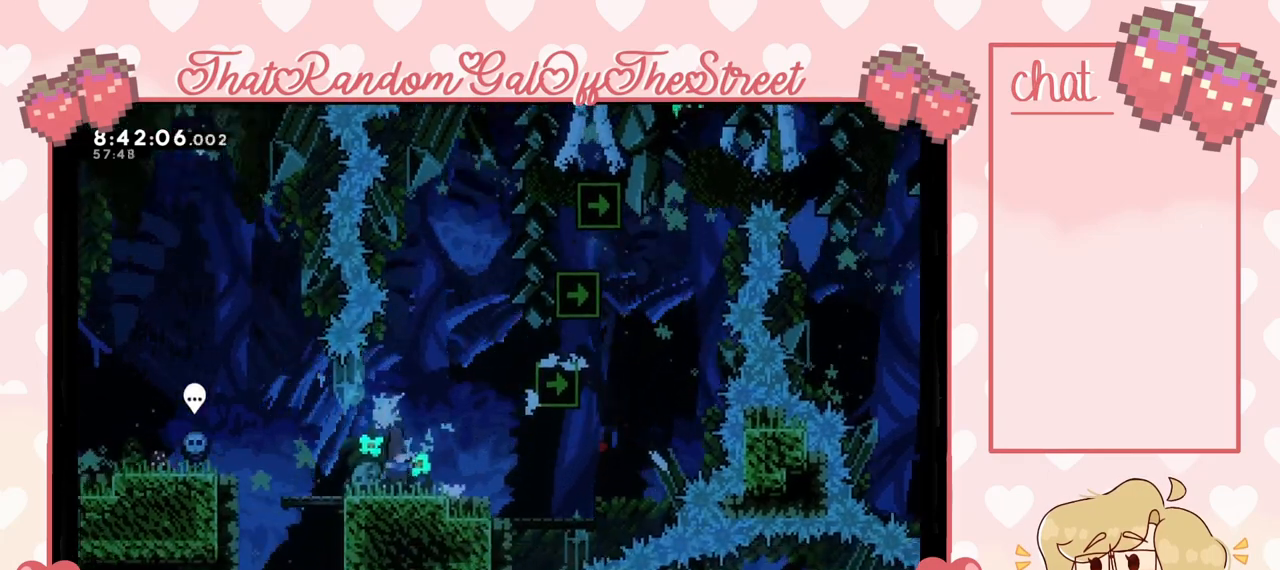
{"buttons": ["A", "L2"], "left_stick": "up-right", "right_stick": "center", "events": [[233, "A", "down"], [400, "left_stick", "up-right"], [467, "L2", "down"]]}
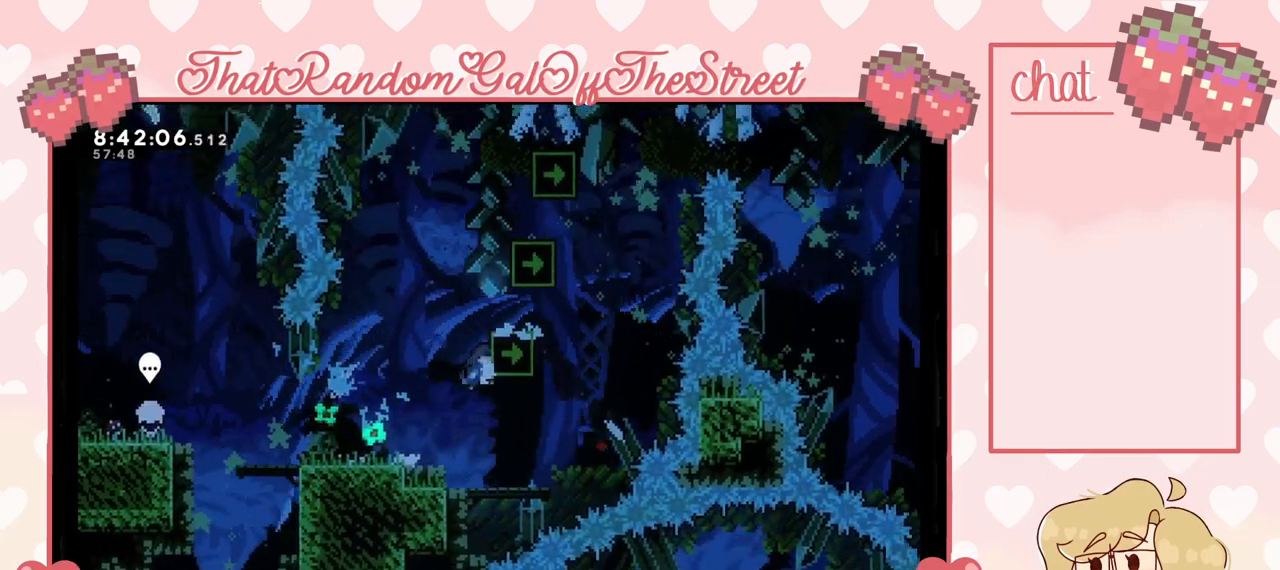
{"buttons": ["L2"], "left_stick": "up-right", "right_stick": "center", "events": [[133, "A", "up"]]}
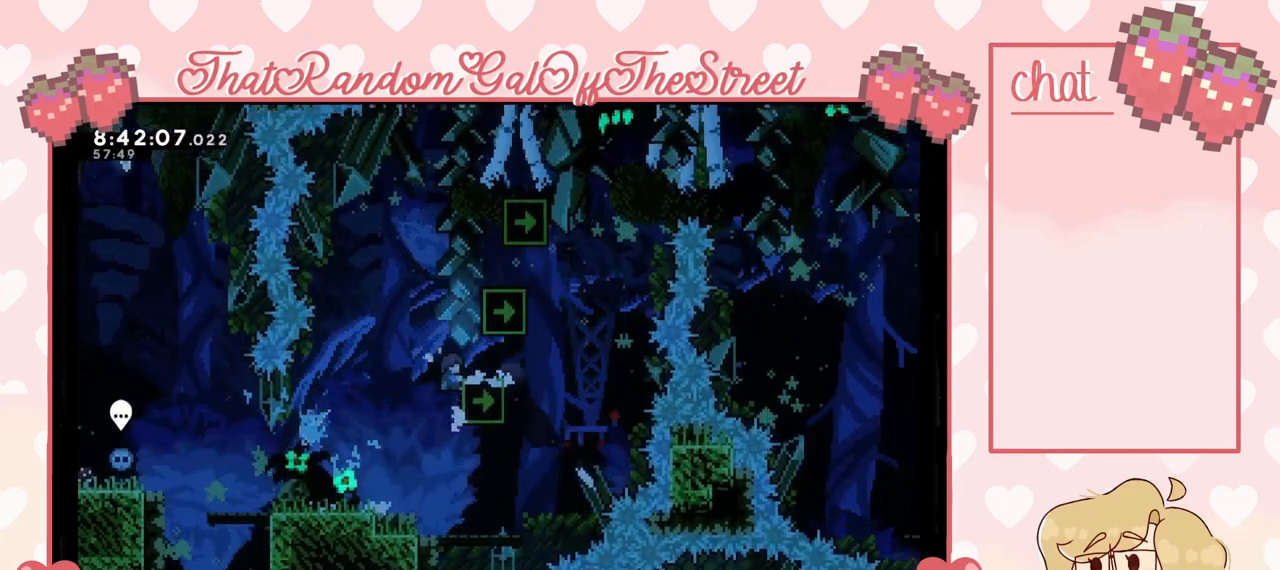
{"buttons": ["A"], "left_stick": "center", "right_stick": "center", "events": [[267, "L2", "up"], [300, "left_stick", "center"], [400, "A", "down"]]}
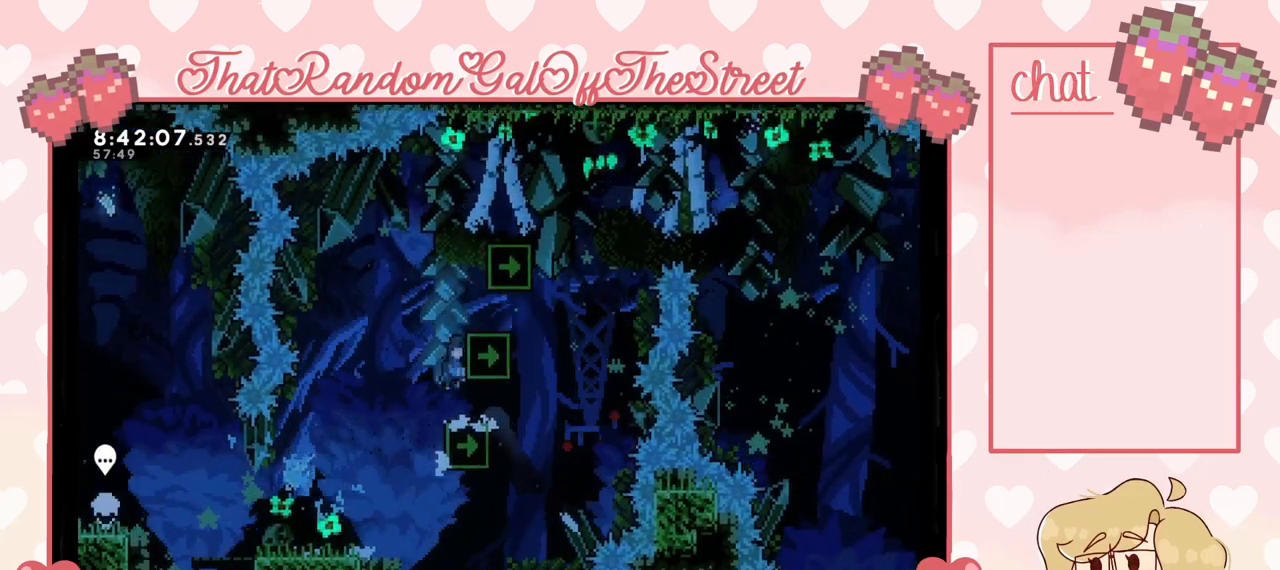
{"buttons": ["L2"], "left_stick": "up", "right_stick": "center", "events": [[100, "left_stick", "up-right"], [200, "L2", "down"], [233, "A", "up"], [500, "left_stick", "up"]]}
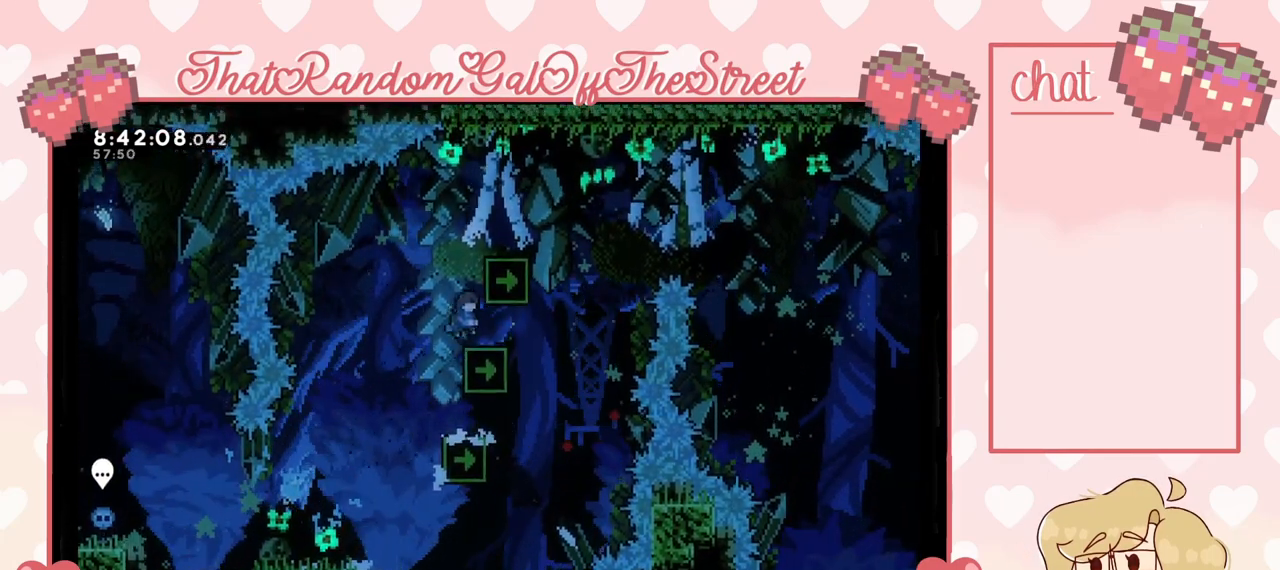
{"buttons": ["L2"], "left_stick": "up-right", "right_stick": "center", "events": [[67, "L2", "up"], [133, "left_stick", "center"], [267, "A", "down"], [433, "left_stick", "up-right"], [467, "L2", "down"], [500, "A", "up"]]}
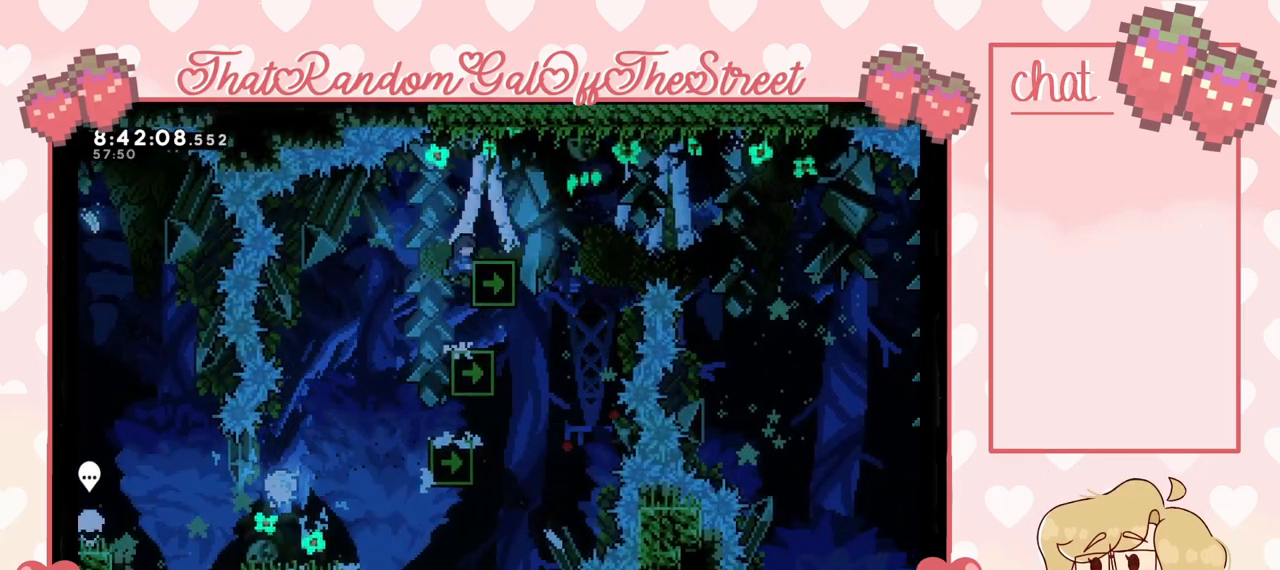
{"buttons": [], "left_stick": "center", "right_stick": "center", "events": [[433, "L2", "up"], [467, "left_stick", "center"]]}
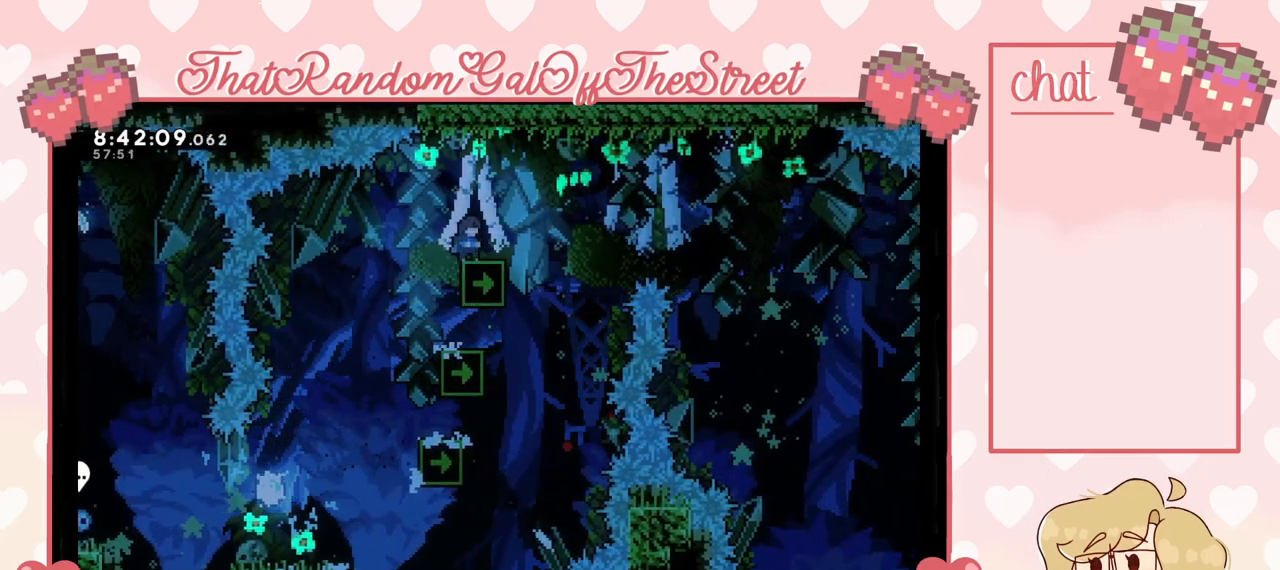
{"buttons": ["A"], "left_stick": "right", "right_stick": "center", "events": [[133, "left_stick", "right"], [367, "A", "down"]]}
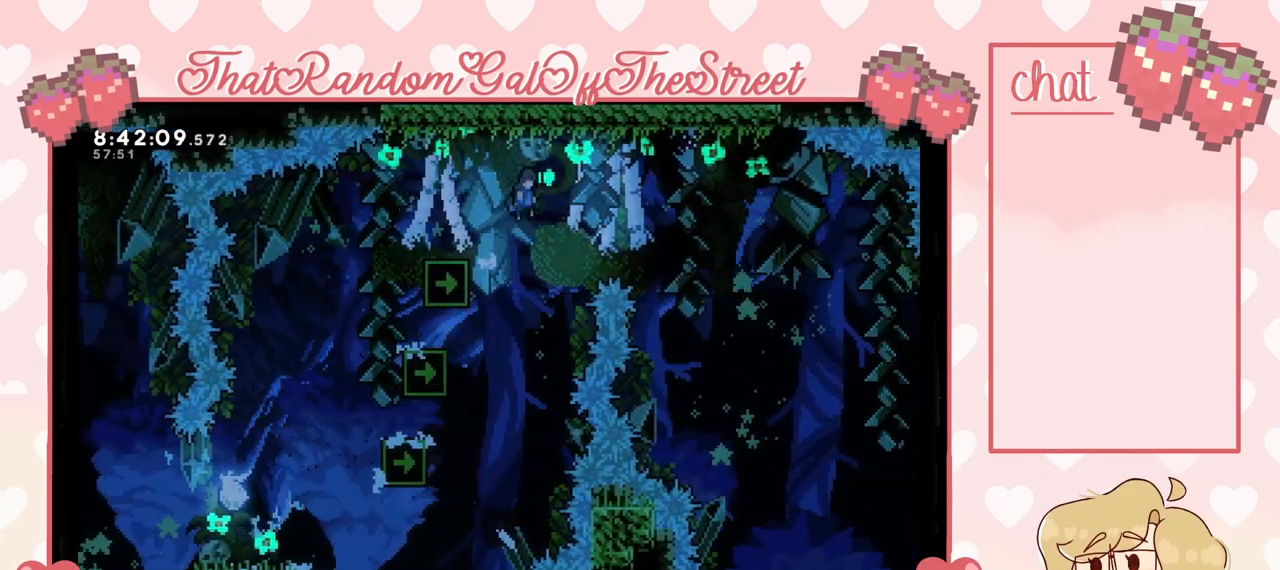
{"buttons": ["A"], "left_stick": "right", "right_stick": "center", "events": []}
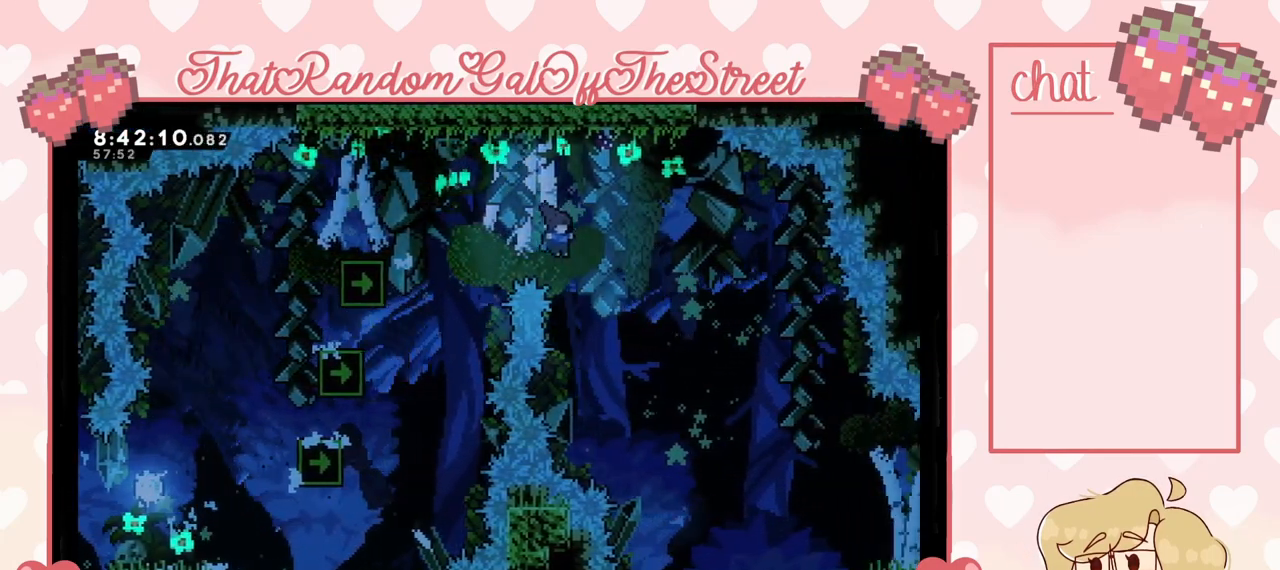
{"buttons": ["A"], "left_stick": "right", "right_stick": "center", "events": []}
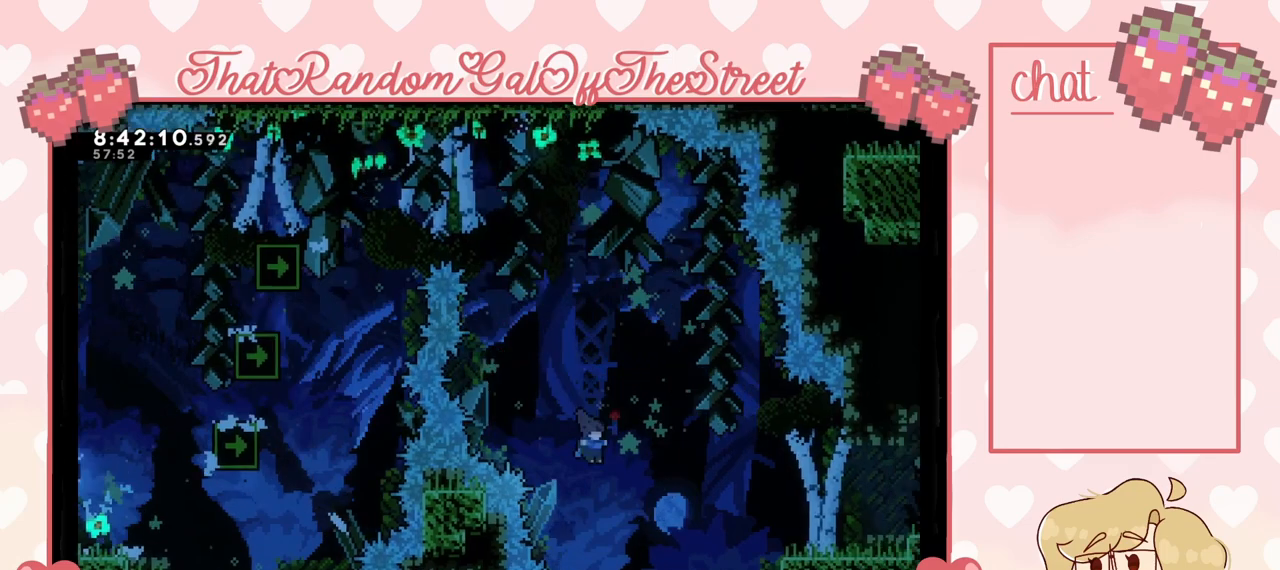
{"buttons": ["A", "L2"], "left_stick": "right", "right_stick": "center", "events": [[100, "A", "up"], [133, "L2", "down"], [300, "A", "down"]]}
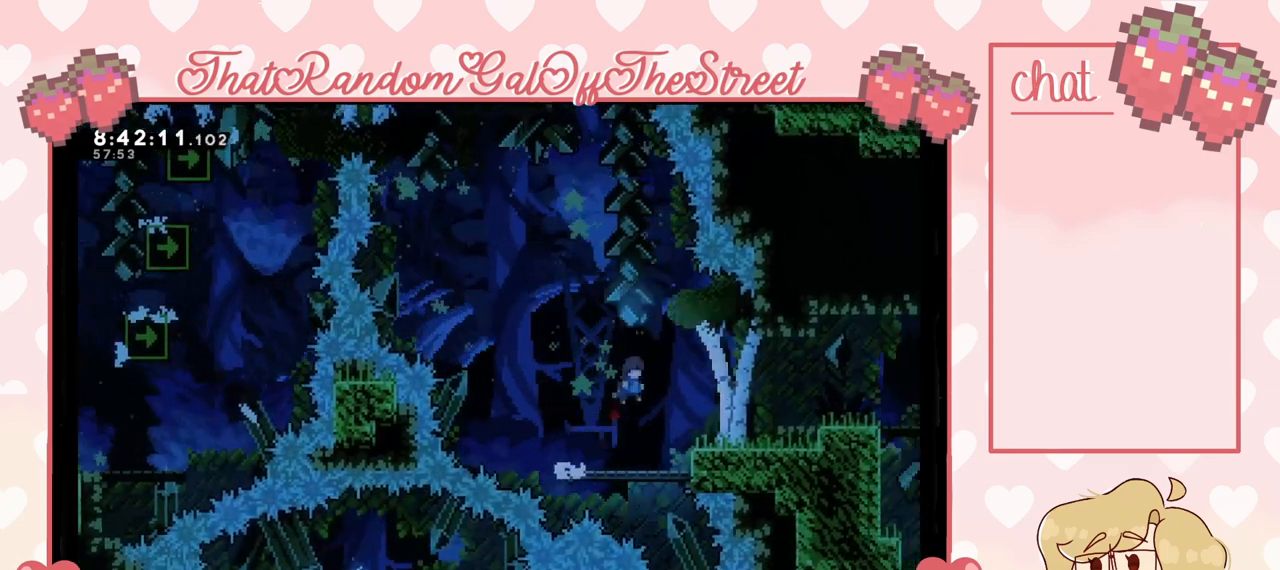
{"buttons": [], "left_stick": "right", "right_stick": "center", "events": [[200, "A", "up"], [267, "L2", "up"], [367, "A", "down"], [433, "A", "up"]]}
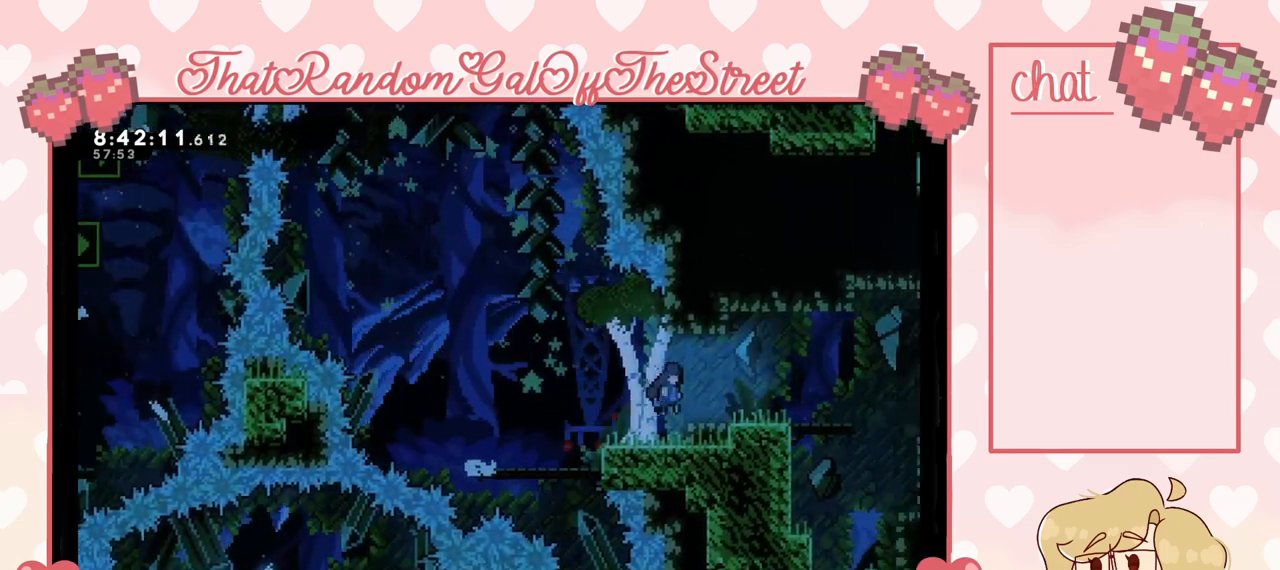
{"buttons": [], "left_stick": "right", "right_stick": "center", "events": [[167, "A", "down"], [300, "A", "up"]]}
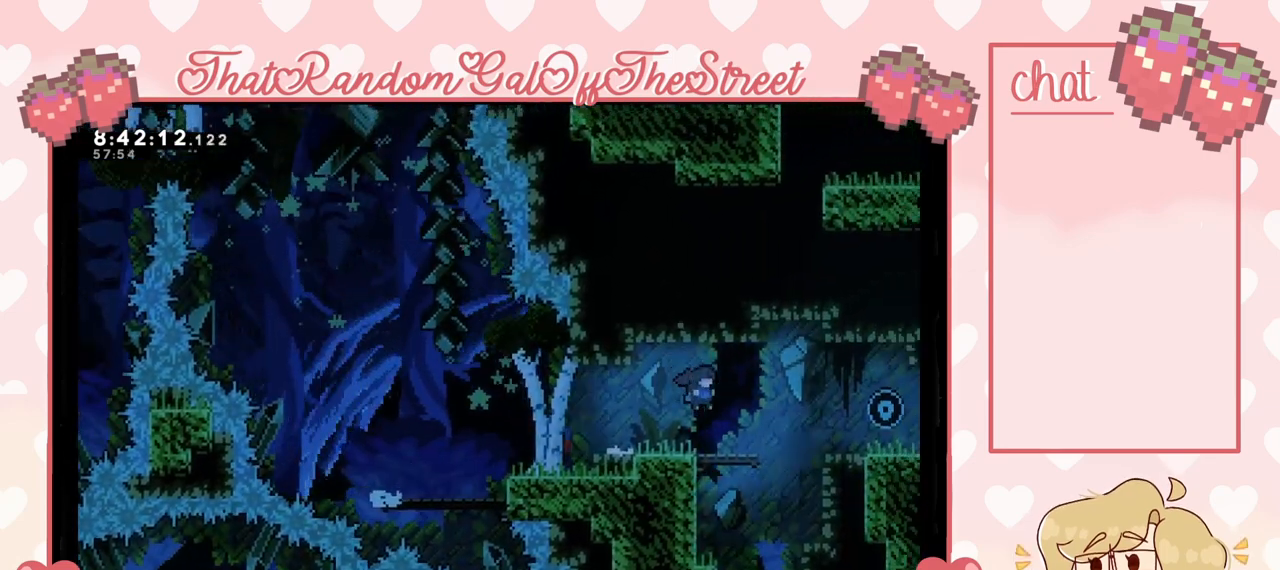
{"buttons": [], "left_stick": "left", "right_stick": "center", "events": [[333, "left_stick", "left"]]}
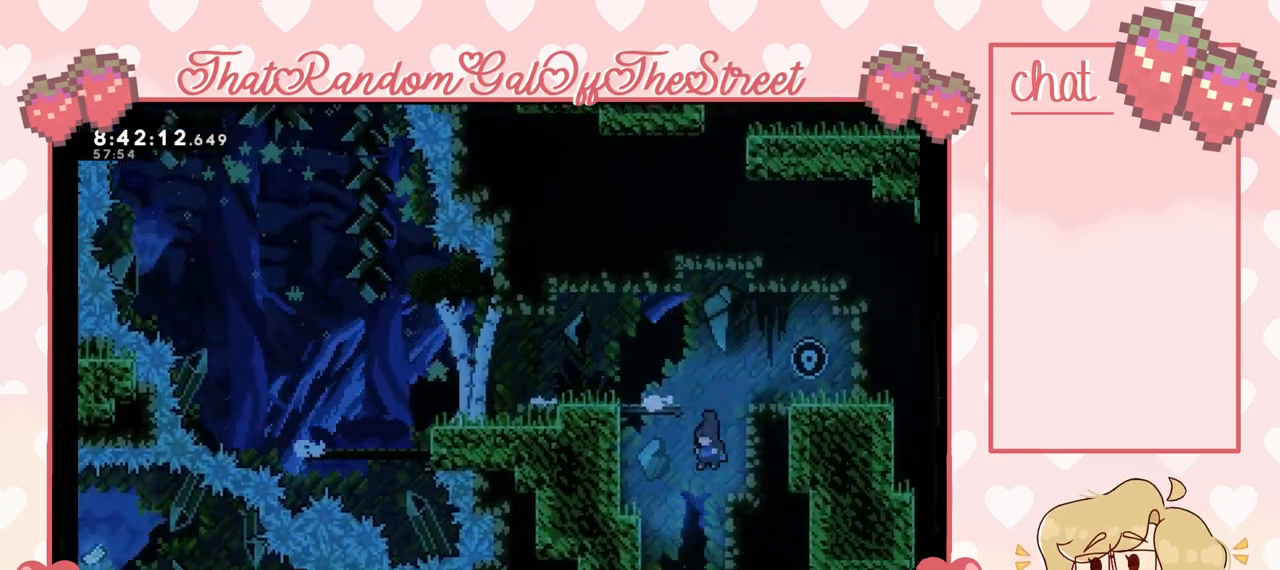
{"buttons": [], "left_stick": "center", "right_stick": "center", "events": [[333, "left_stick", "center"]]}
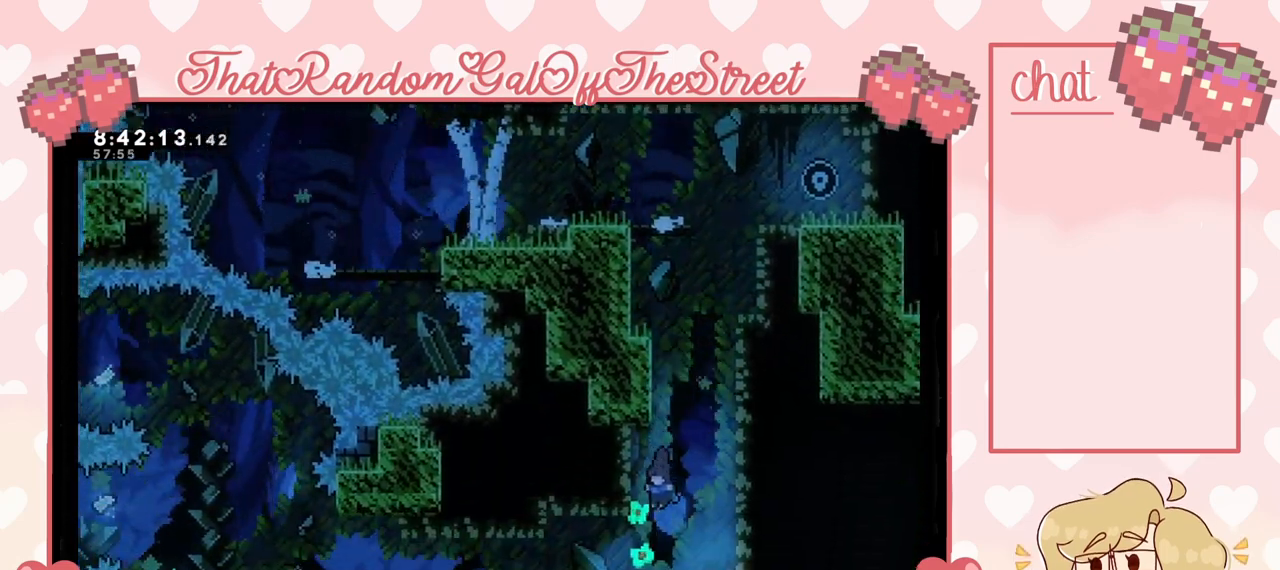
{"buttons": [], "left_stick": "left", "right_stick": "center", "events": [[300, "left_stick", "left"]]}
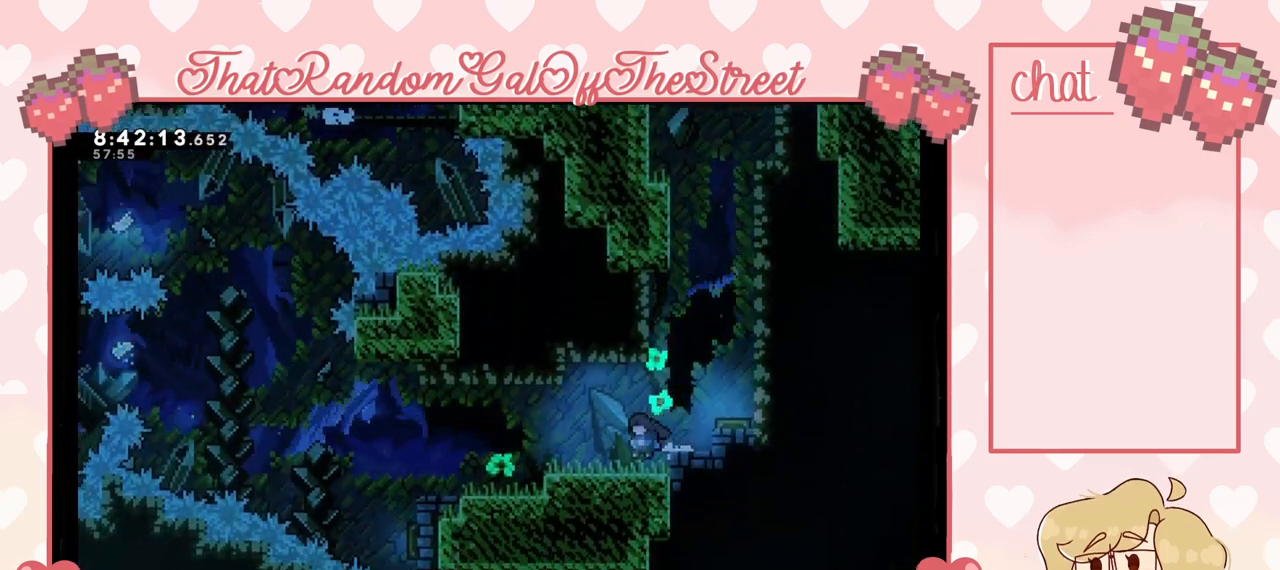
{"buttons": [], "left_stick": "left", "right_stick": "center", "events": []}